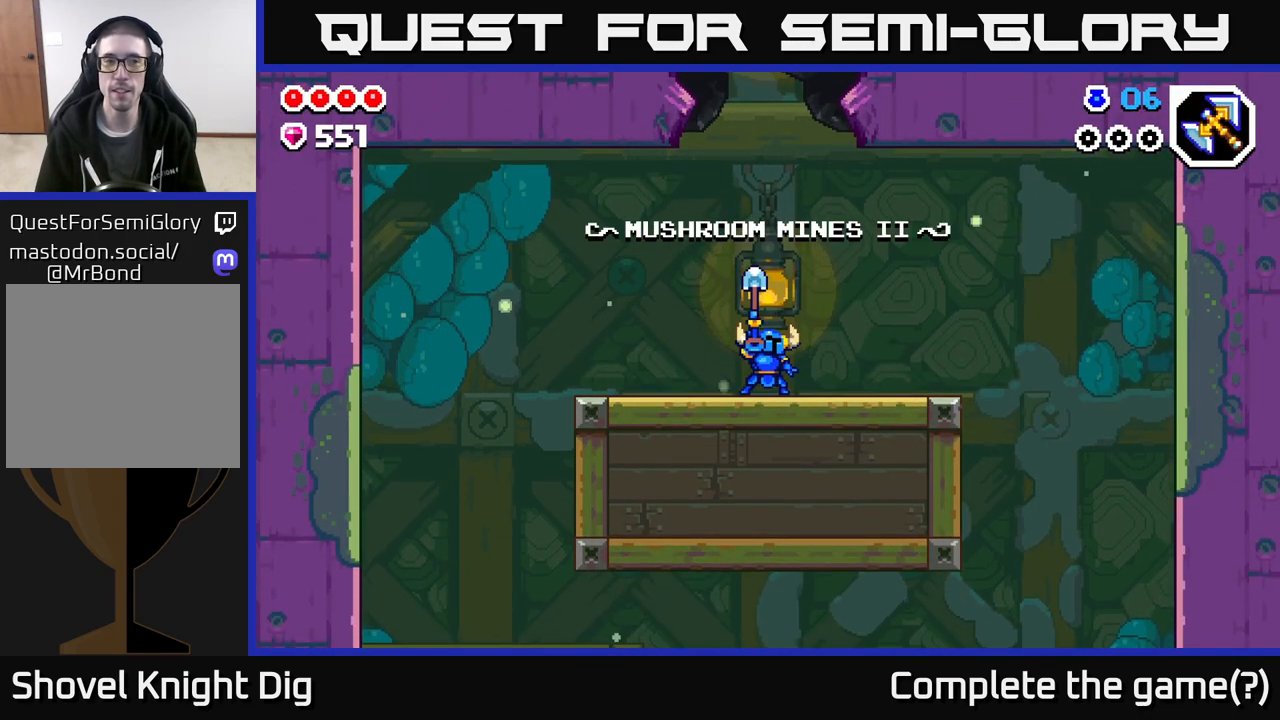
Gameplay with a controller (Xbox layout); each line is a JSON object with the inputs held at the frame after it. "events" lists button and stick changes between this image and that frame as [ms after this image, input, new state], when the widget could be followed in between.
{"buttons": [], "left_stick": "right", "right_stick": "center", "events": [[17, "A", "down"], [117, "A", "up"], [317, "A", "down"], [433, "A", "up"]]}
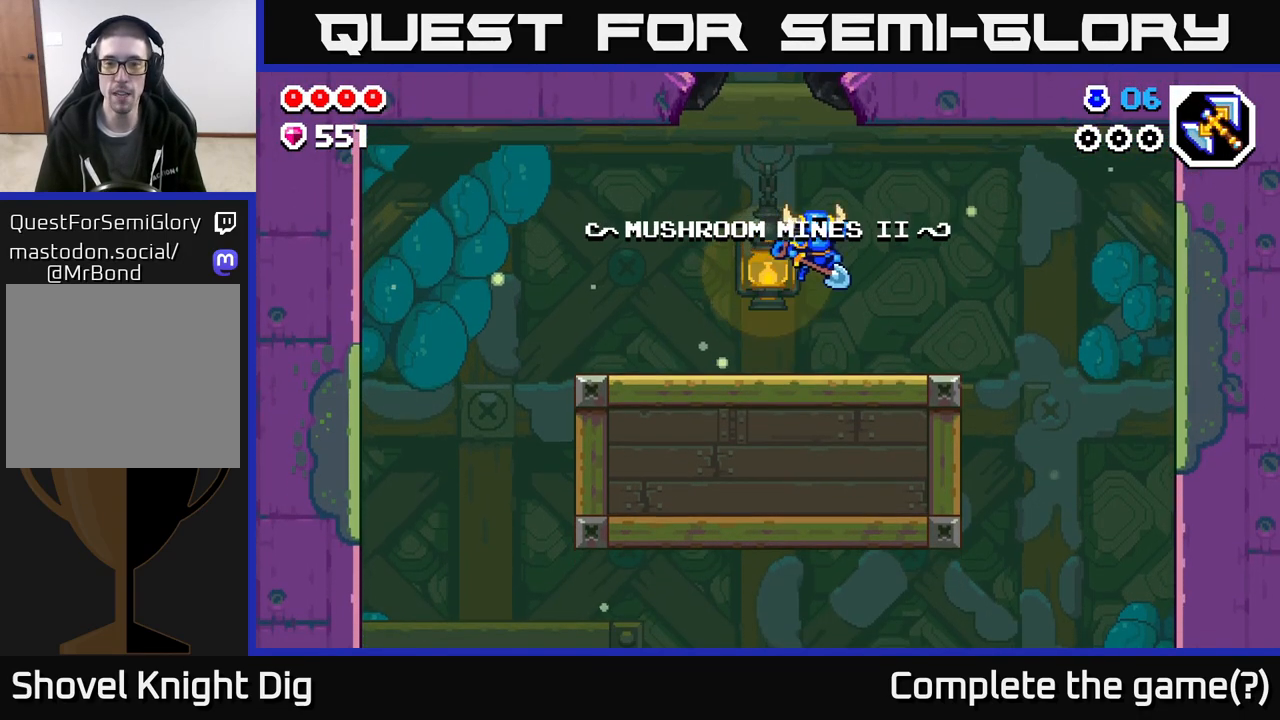
{"buttons": [], "left_stick": "right", "right_stick": "center", "events": []}
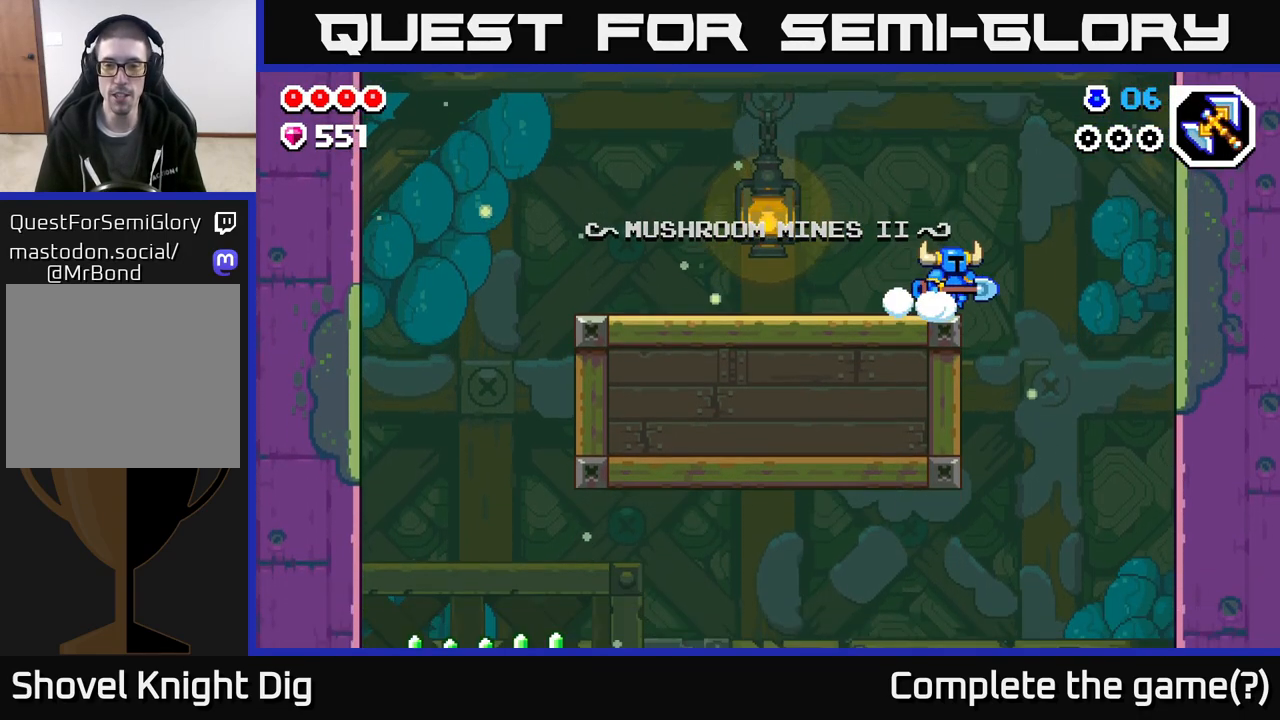
{"buttons": [], "left_stick": "left", "right_stick": "center", "events": [[467, "left_stick", "left"]]}
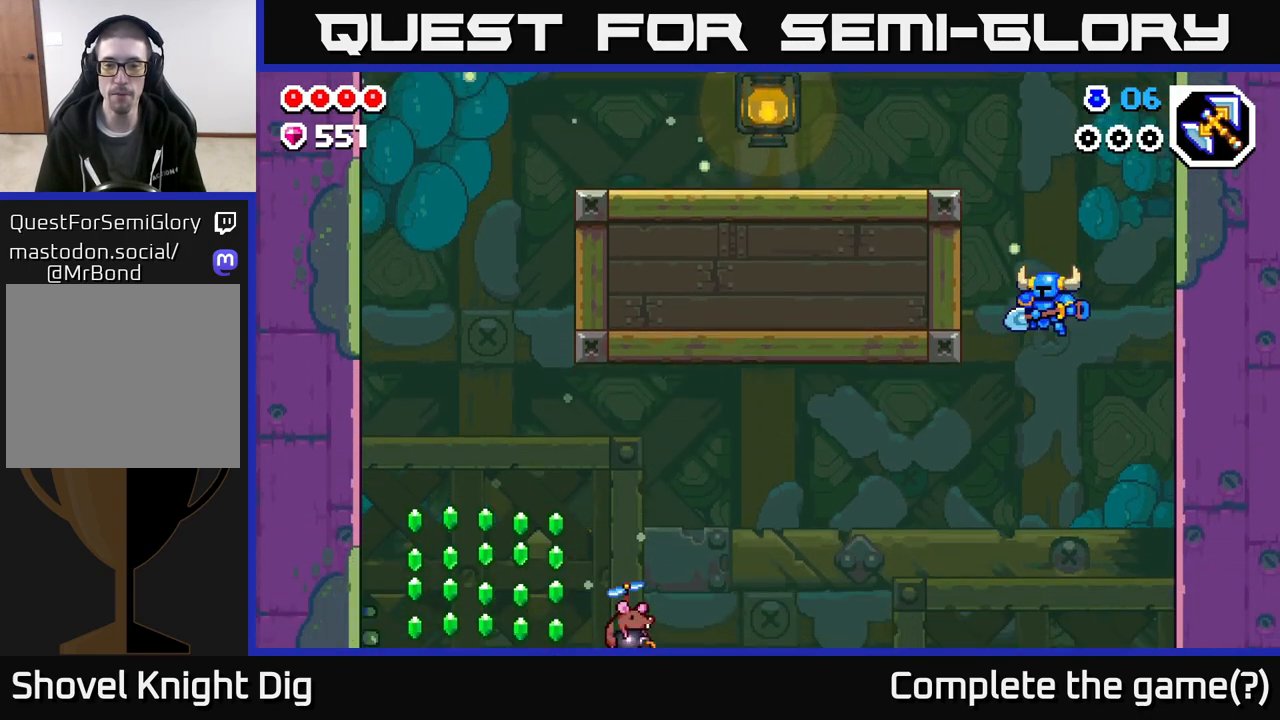
{"buttons": [], "left_stick": "down", "right_stick": "center", "events": [[133, "left_stick", "down"]]}
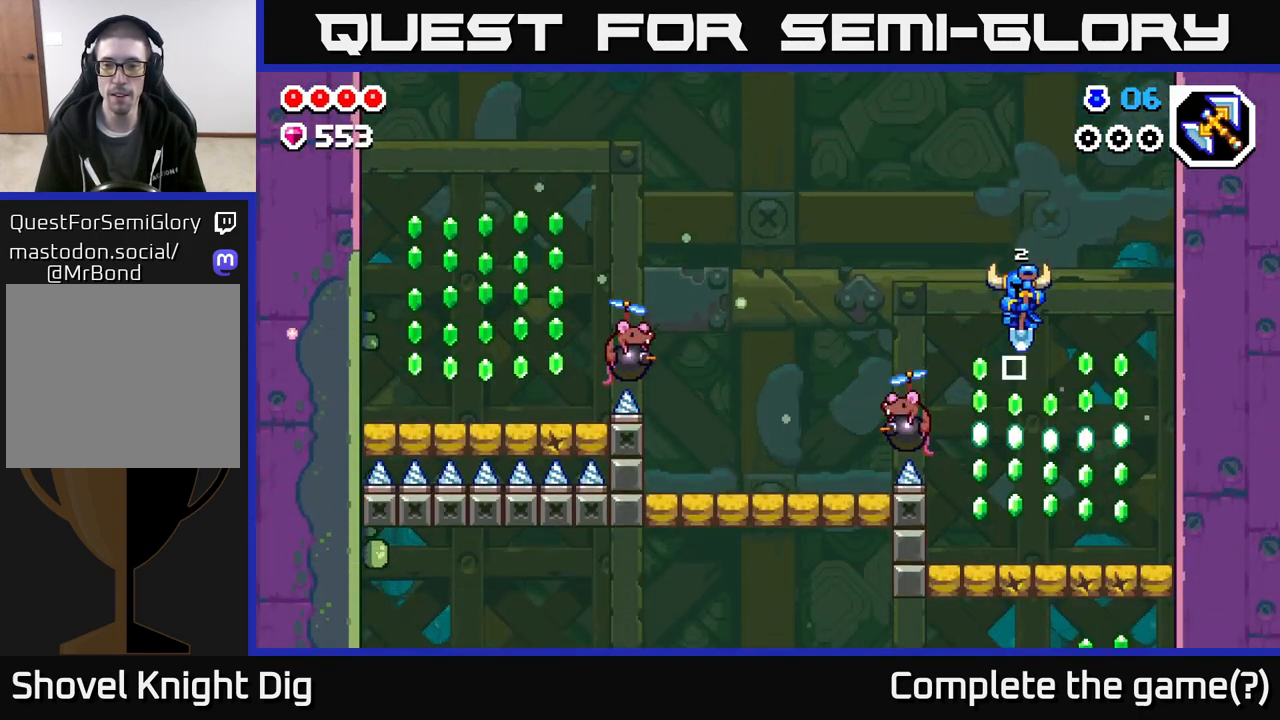
{"buttons": ["A"], "left_stick": "down-right", "right_stick": "center", "events": [[200, "left_stick", "down-right"], [317, "A", "down"]]}
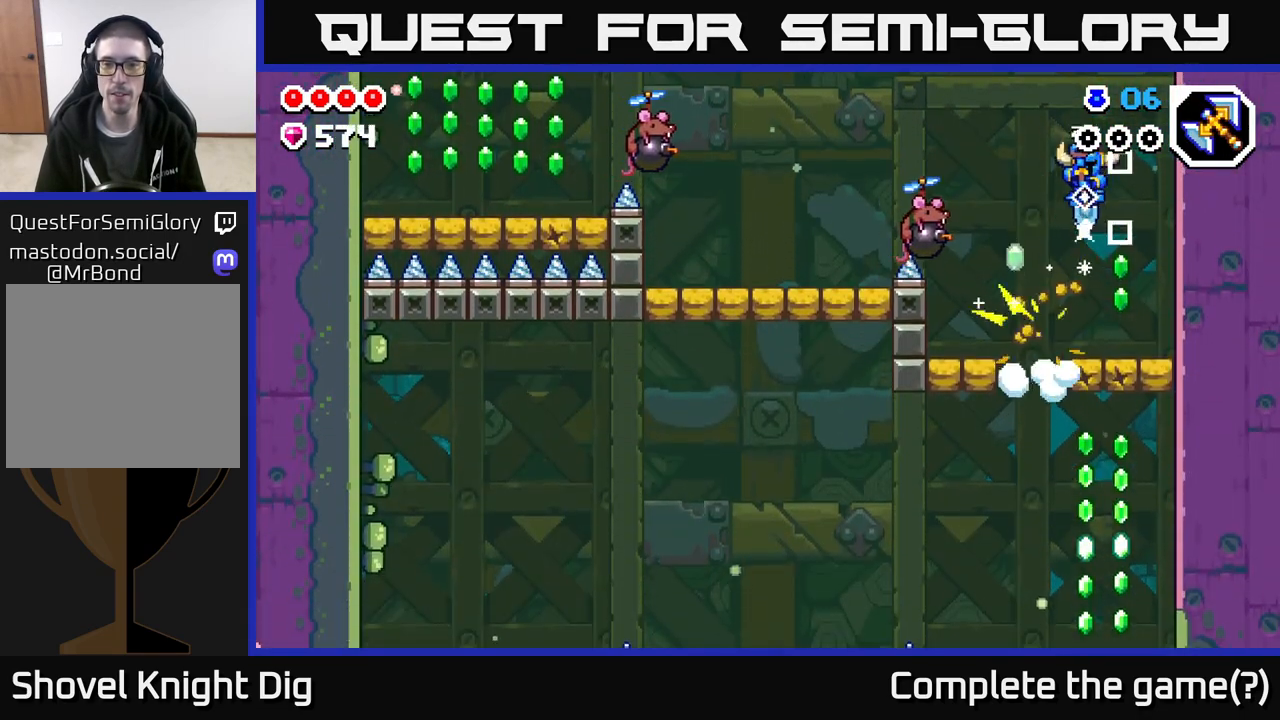
{"buttons": ["A"], "left_stick": "down-left", "right_stick": "center", "events": [[217, "A", "up"], [267, "left_stick", "down"], [333, "A", "down"], [467, "left_stick", "down-left"]]}
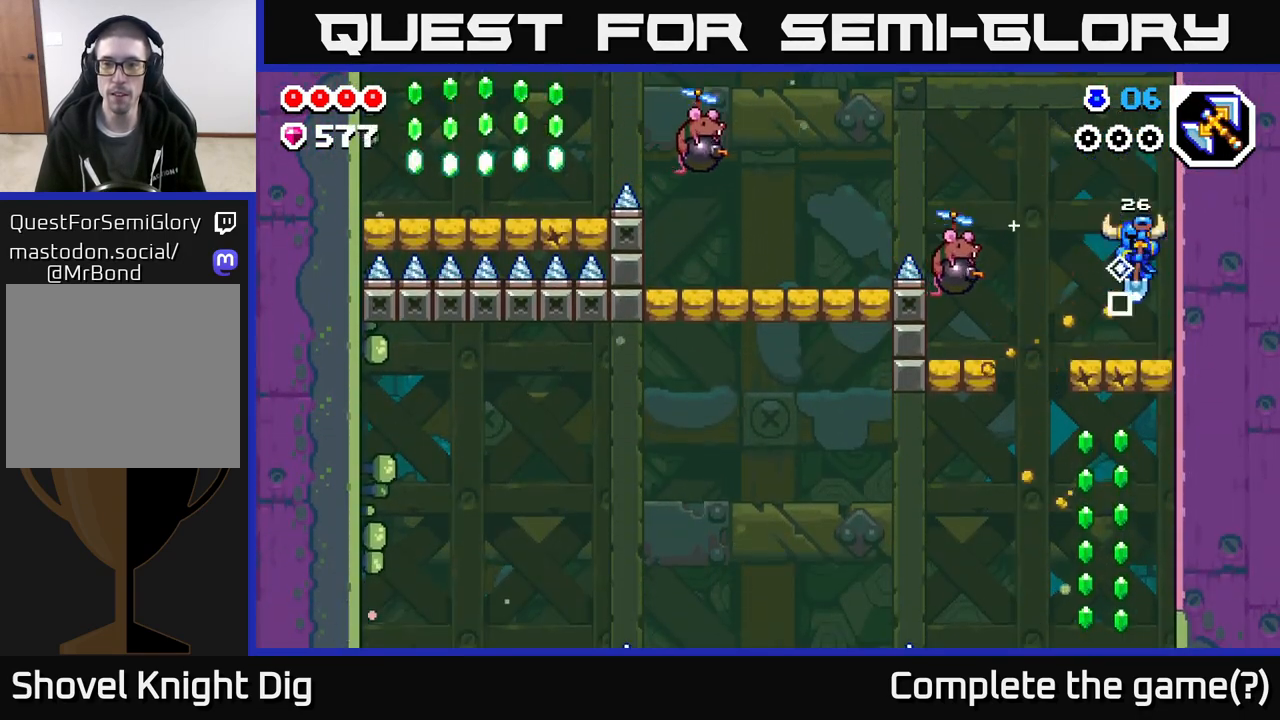
{"buttons": ["A"], "left_stick": "down-left", "right_stick": "center", "events": []}
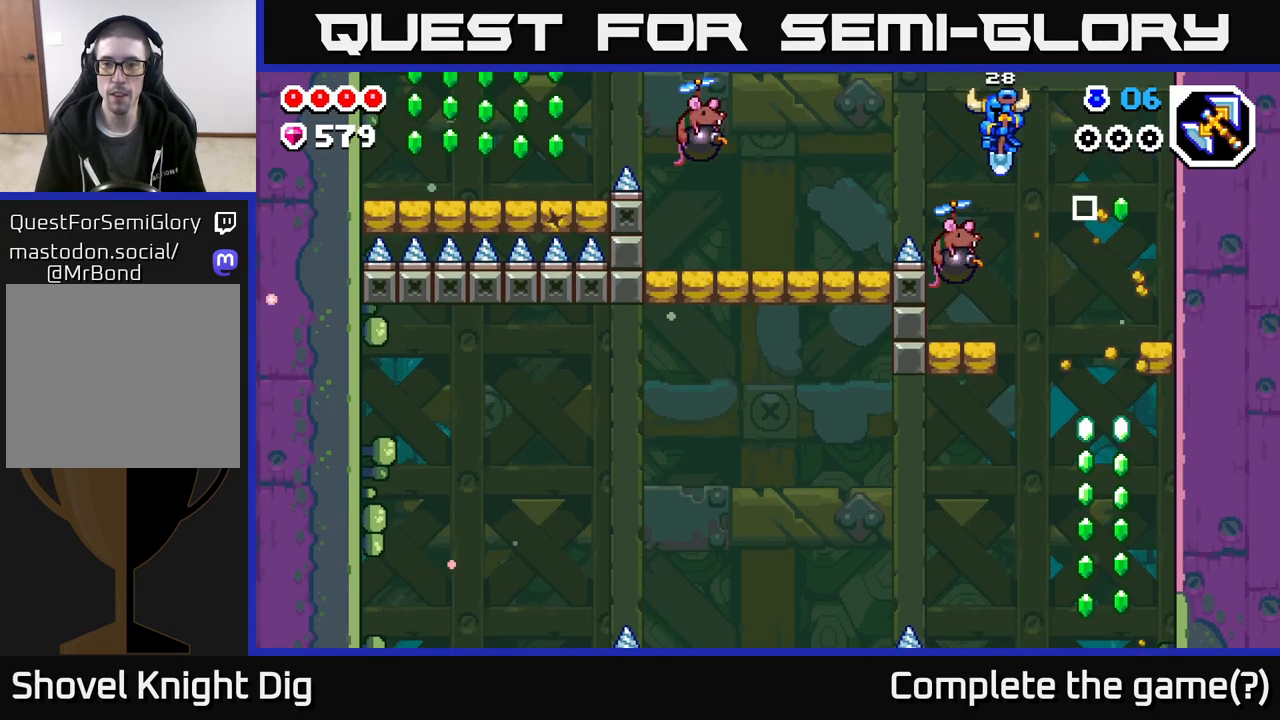
{"buttons": ["A"], "left_stick": "down-left", "right_stick": "center", "events": []}
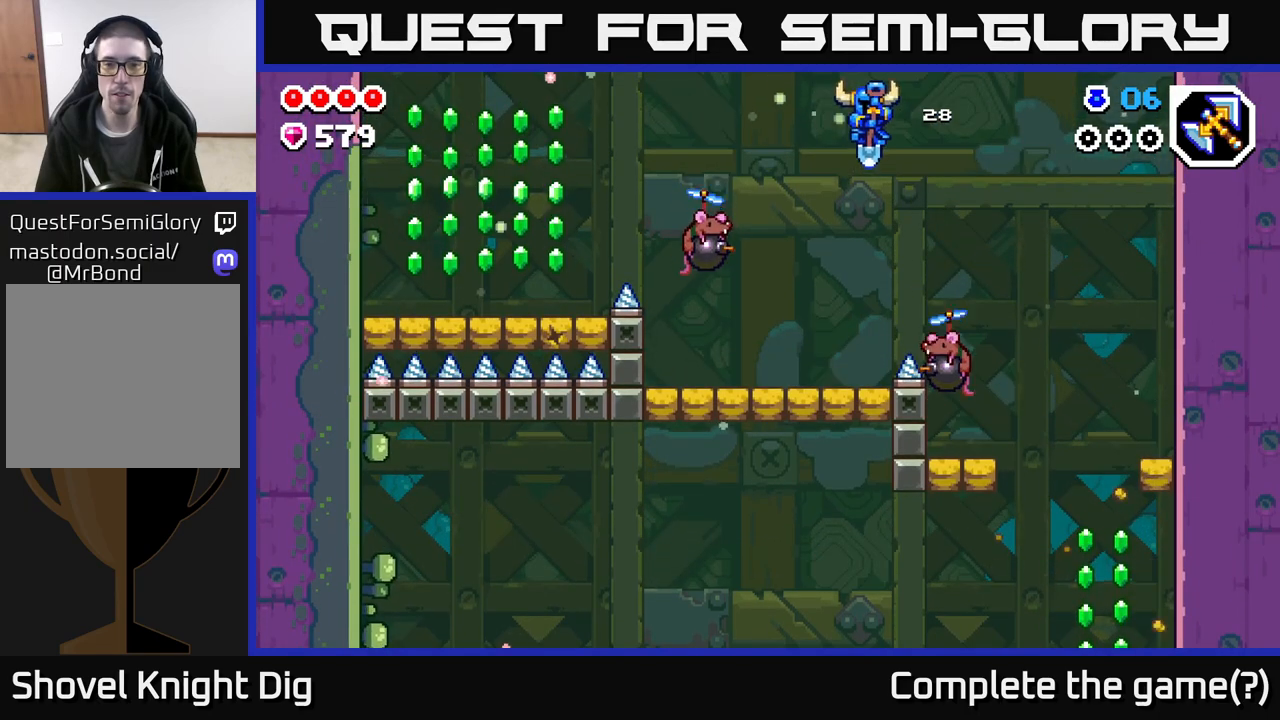
{"buttons": ["A"], "left_stick": "down", "right_stick": "center", "events": [[150, "left_stick", "down"], [250, "left_stick", "down-right"], [367, "left_stick", "down"]]}
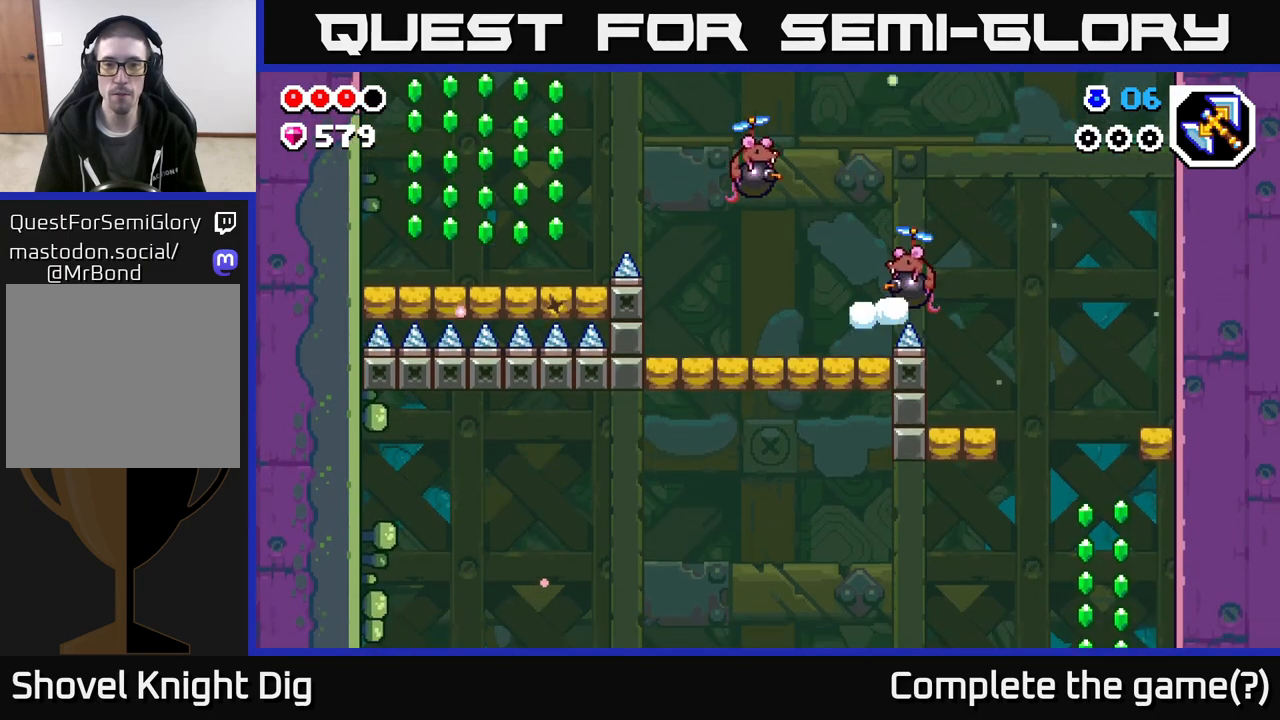
{"buttons": [], "left_stick": "center", "right_stick": "center", "events": [[67, "left_stick", "down-right"], [200, "left_stick", "down"], [300, "left_stick", "down-right"], [333, "A", "up"], [433, "left_stick", "center"]]}
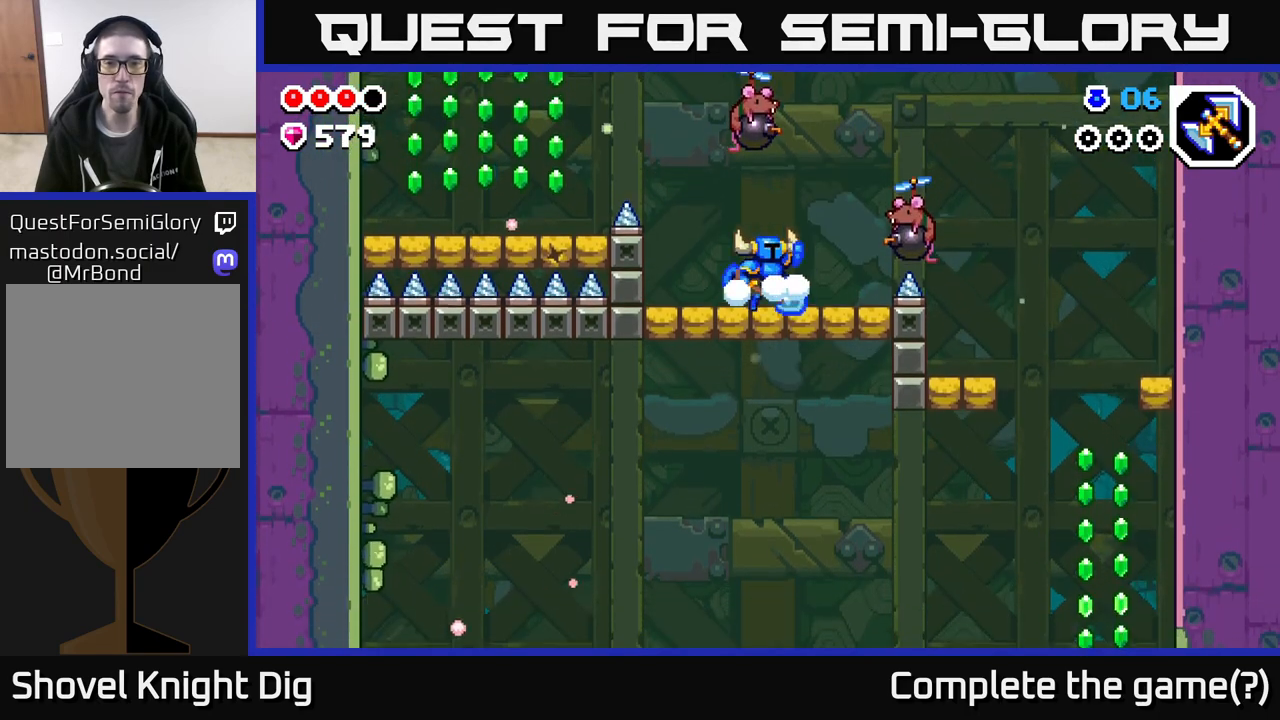
{"buttons": ["A"], "left_stick": "down", "right_stick": "center", "events": [[17, "A", "down"], [33, "left_stick", "right"], [433, "left_stick", "down"]]}
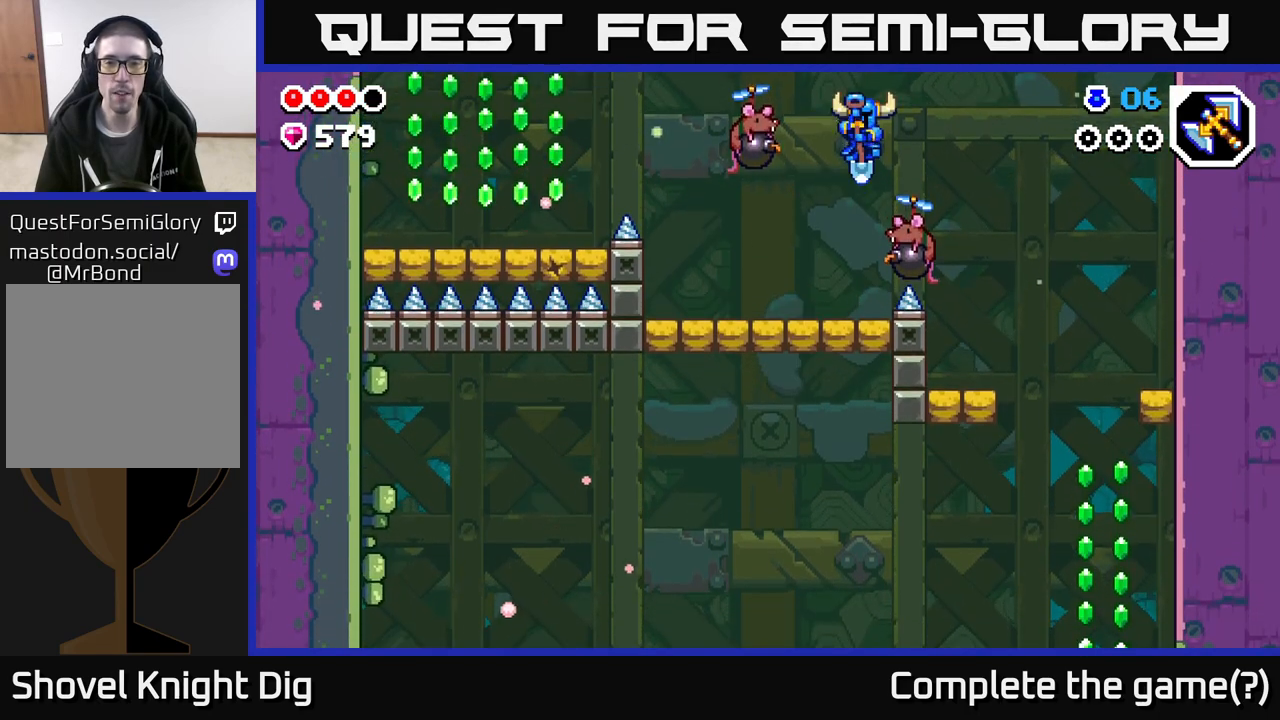
{"buttons": ["A"], "left_stick": "left", "right_stick": "center", "events": [[117, "left_stick", "down-right"], [267, "left_stick", "left"]]}
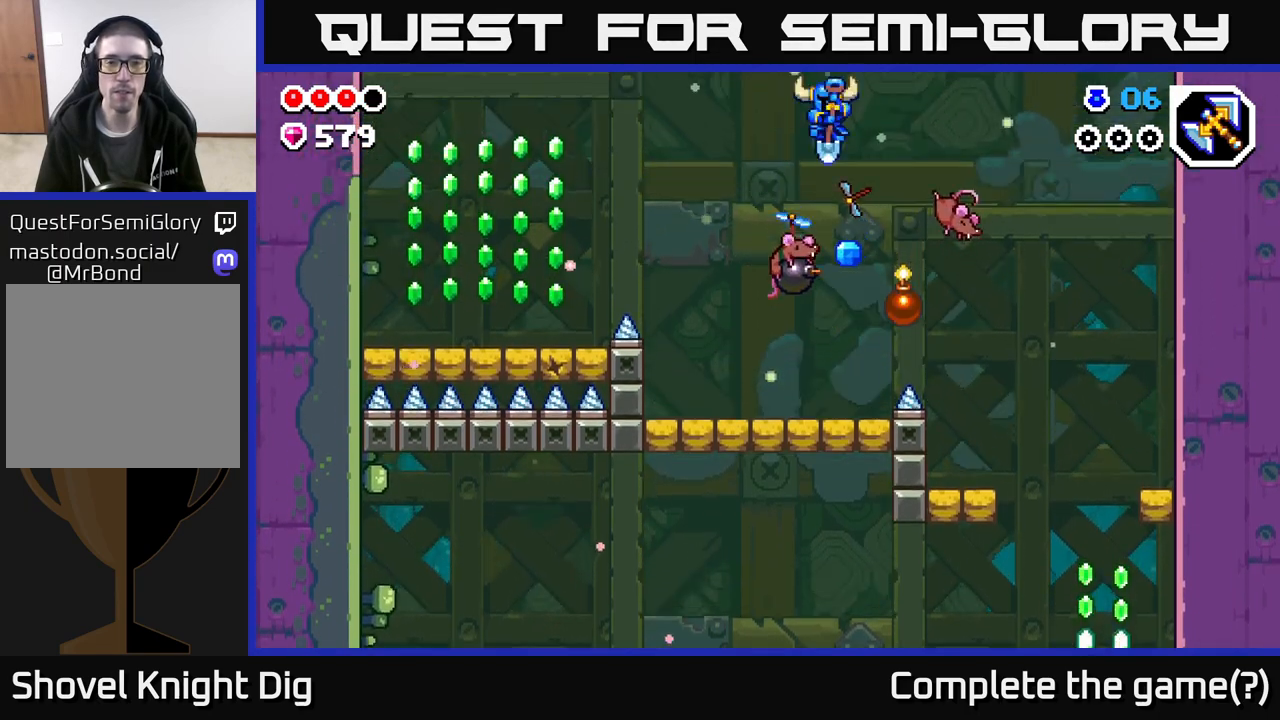
{"buttons": ["A"], "left_stick": "left", "right_stick": "center", "events": [[50, "left_stick", "down-left"], [417, "left_stick", "left"]]}
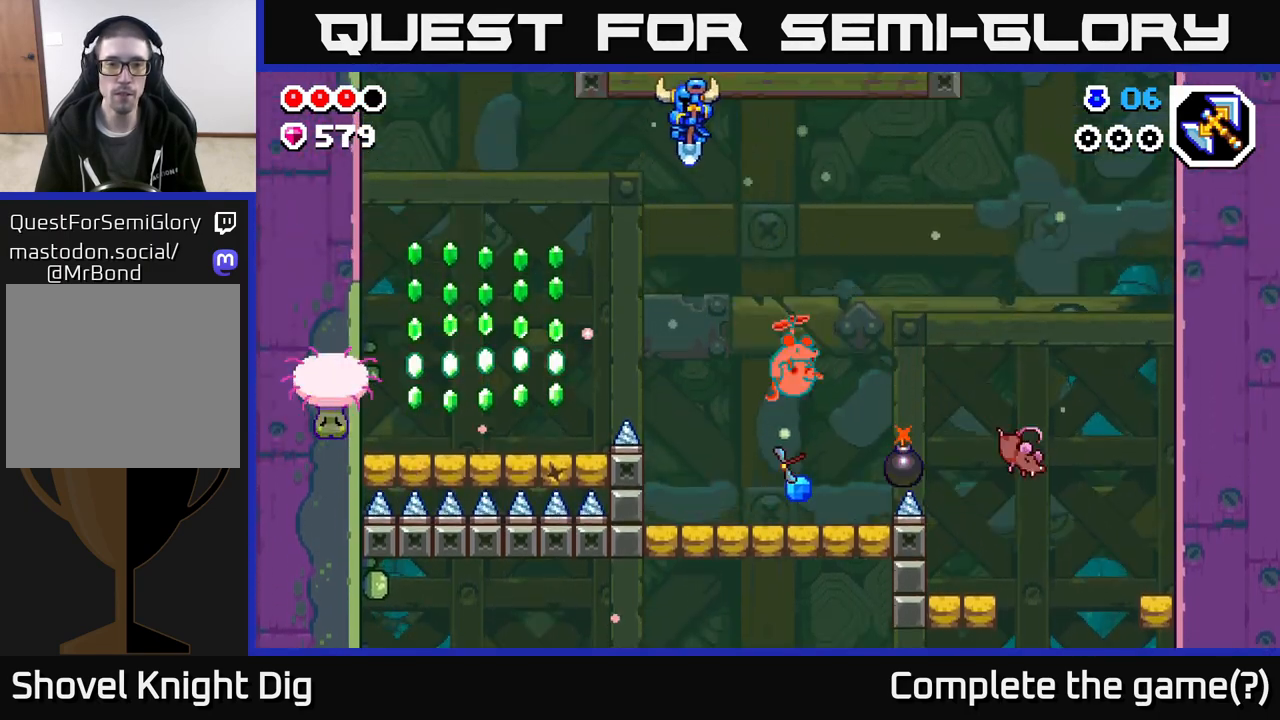
{"buttons": ["A"], "left_stick": "left", "right_stick": "center", "events": []}
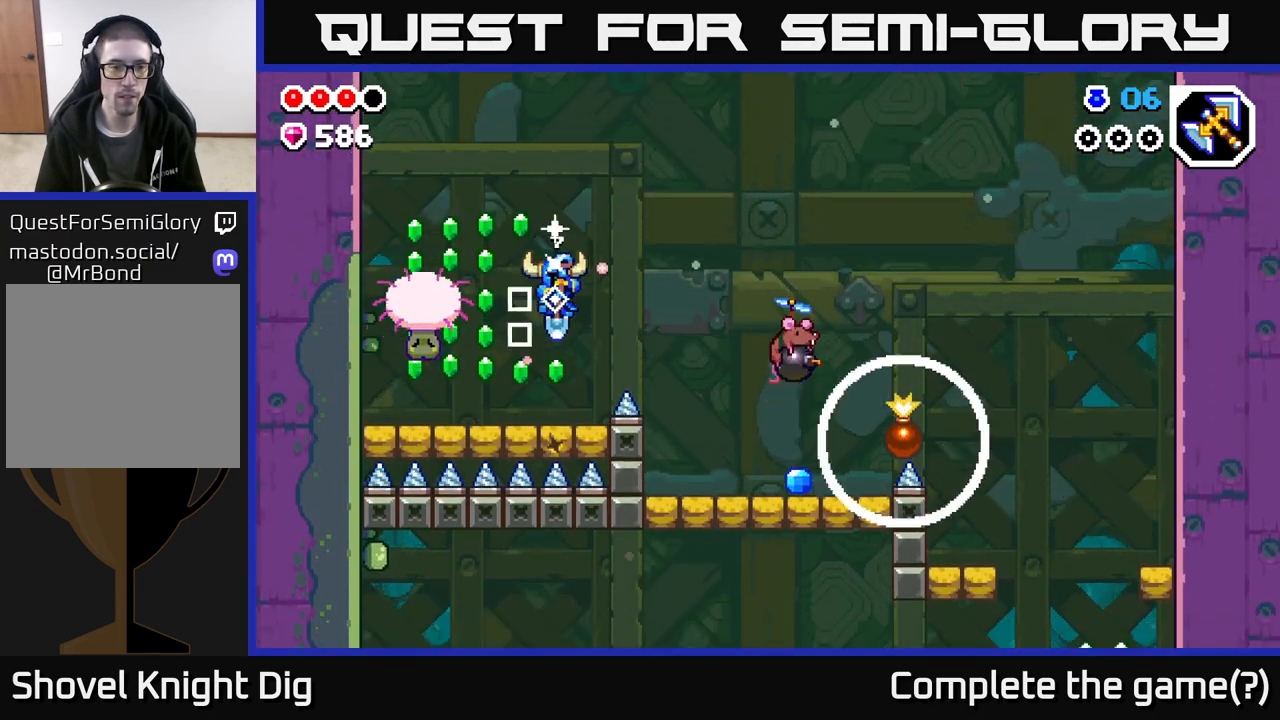
{"buttons": [], "left_stick": "left", "right_stick": "center", "events": [[100, "left_stick", "center"], [117, "A", "up"], [183, "left_stick", "left"]]}
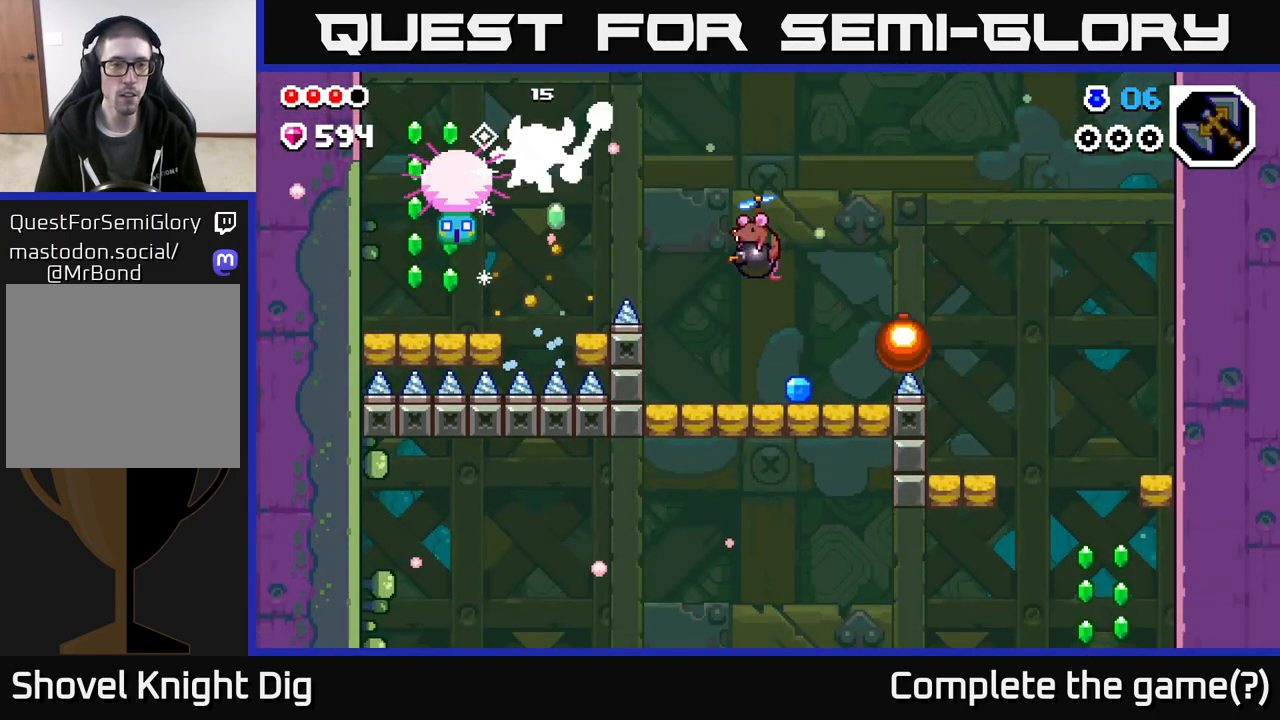
{"buttons": ["A"], "left_stick": "left", "right_stick": "center", "events": [[67, "A", "down"], [200, "A", "up"], [233, "left_stick", "center"], [367, "left_stick", "left"], [400, "X", "down"], [450, "A", "down"], [467, "X", "up"]]}
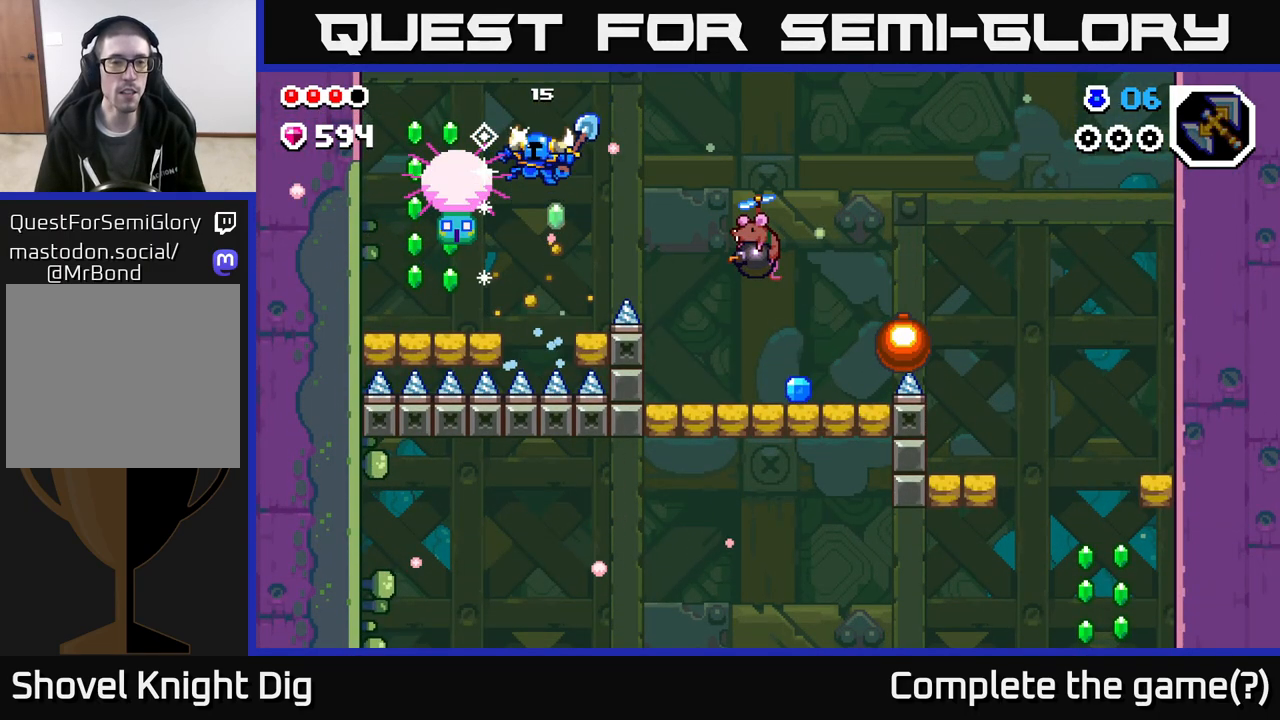
{"buttons": [], "left_stick": "left", "right_stick": "center", "events": [[150, "A", "up"], [217, "X", "down"], [283, "A", "down"], [300, "A", "up"], [300, "X", "up"], [317, "A", "down"], [367, "A", "up"], [383, "A", "down"], [400, "A", "up"], [400, "X", "down"], [483, "X", "up"]]}
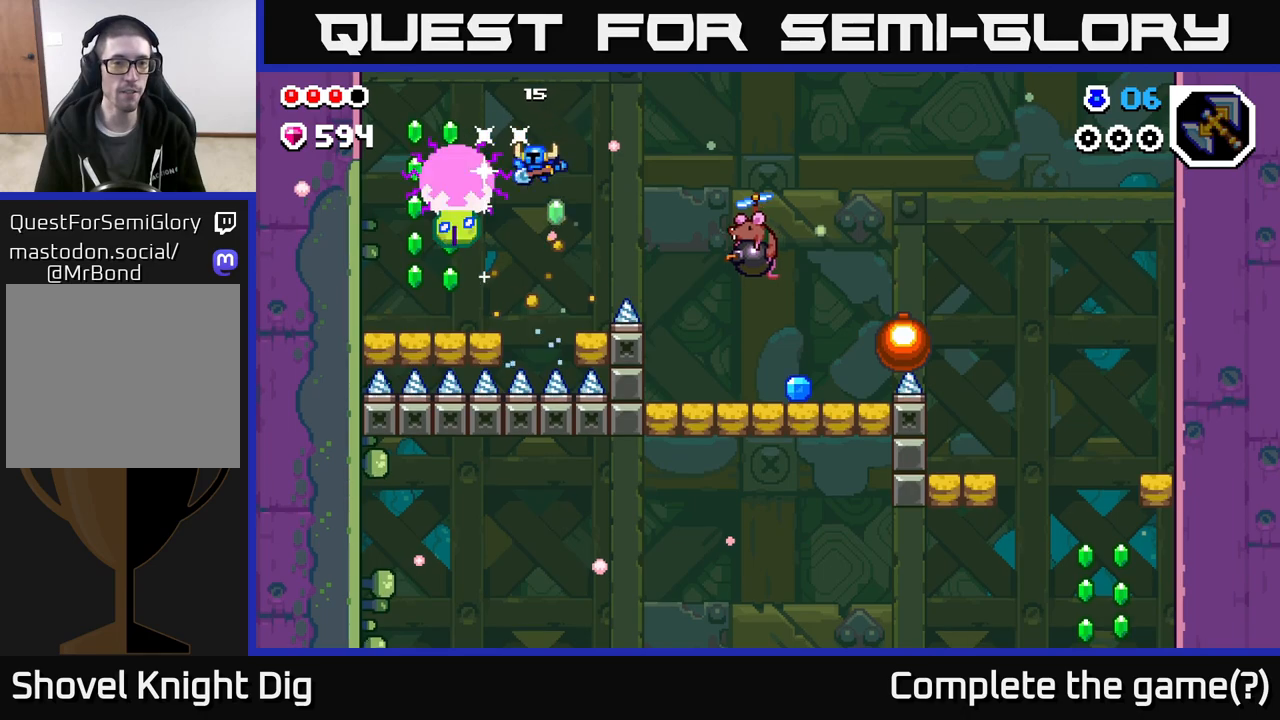
{"buttons": ["A"], "left_stick": "left", "right_stick": "center", "events": [[50, "X", "down"], [150, "X", "up"], [217, "A", "down"], [333, "A", "up"], [483, "A", "down"]]}
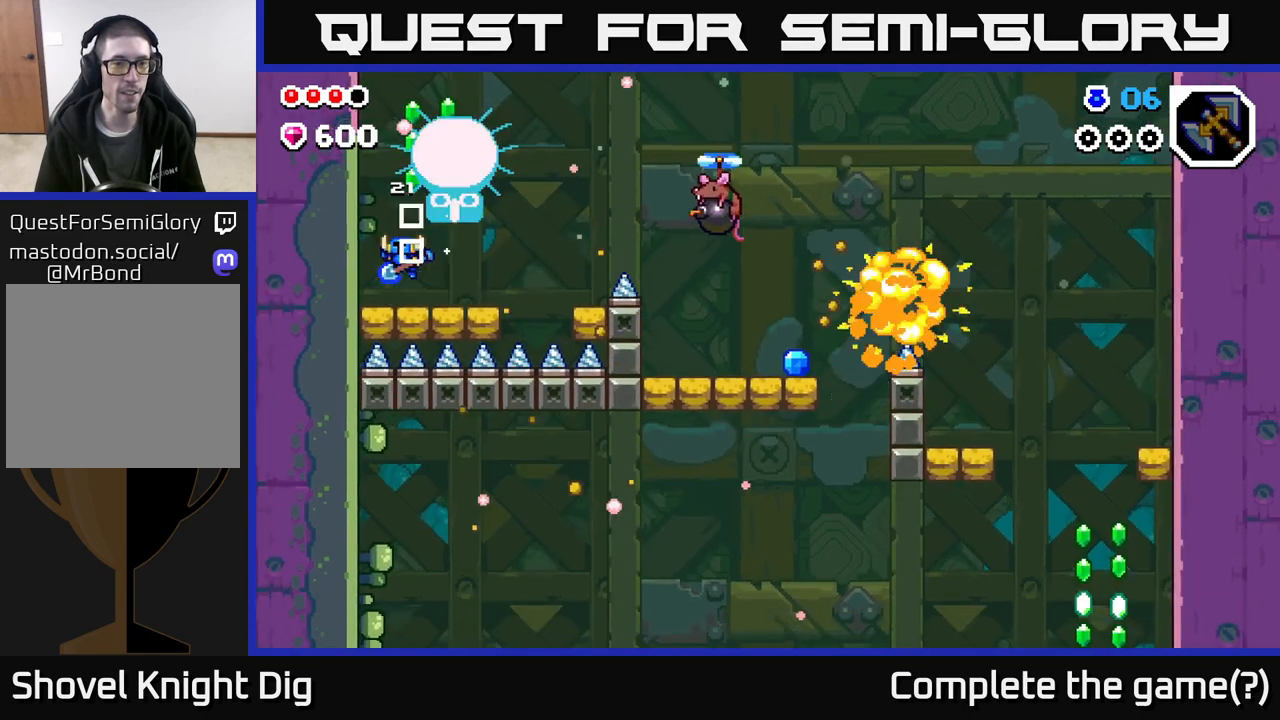
{"buttons": [], "left_stick": "right", "right_stick": "center", "events": [[67, "left_stick", "up-right"], [233, "left_stick", "up"], [383, "left_stick", "right"], [467, "A", "up"]]}
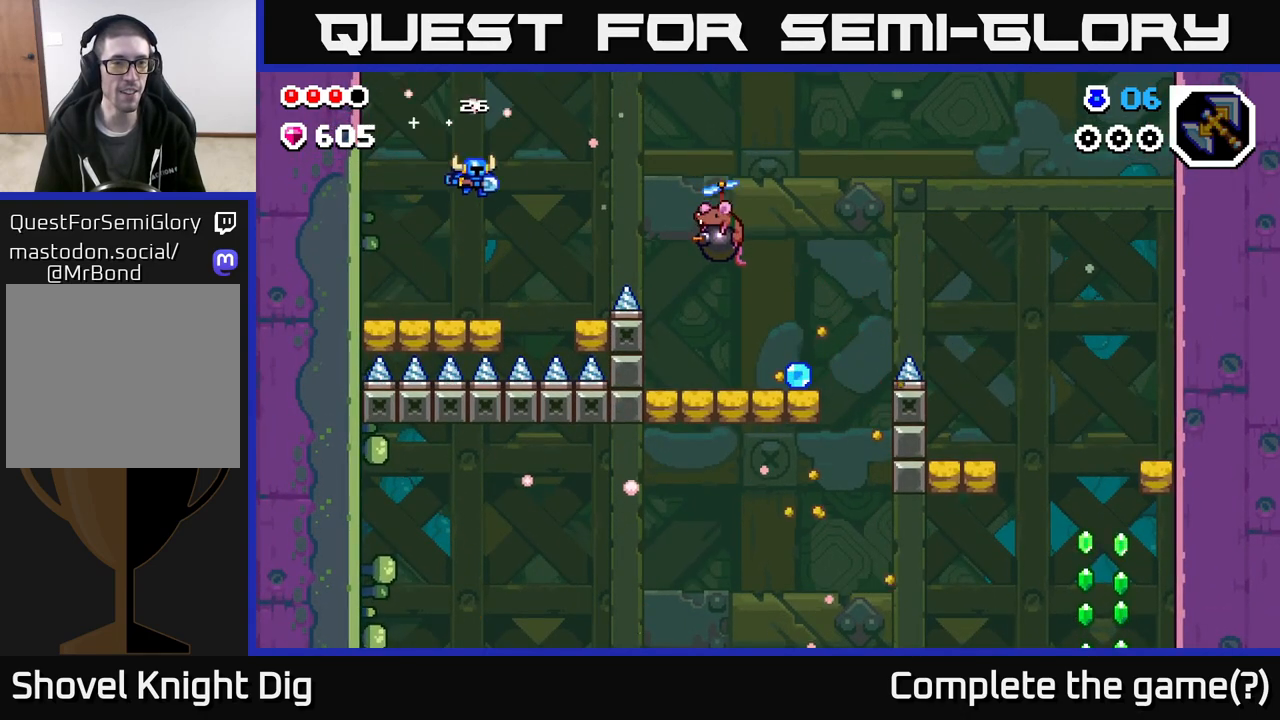
{"buttons": ["A"], "left_stick": "right", "right_stick": "center", "events": [[17, "left_stick", "center"], [350, "left_stick", "right"], [433, "A", "down"]]}
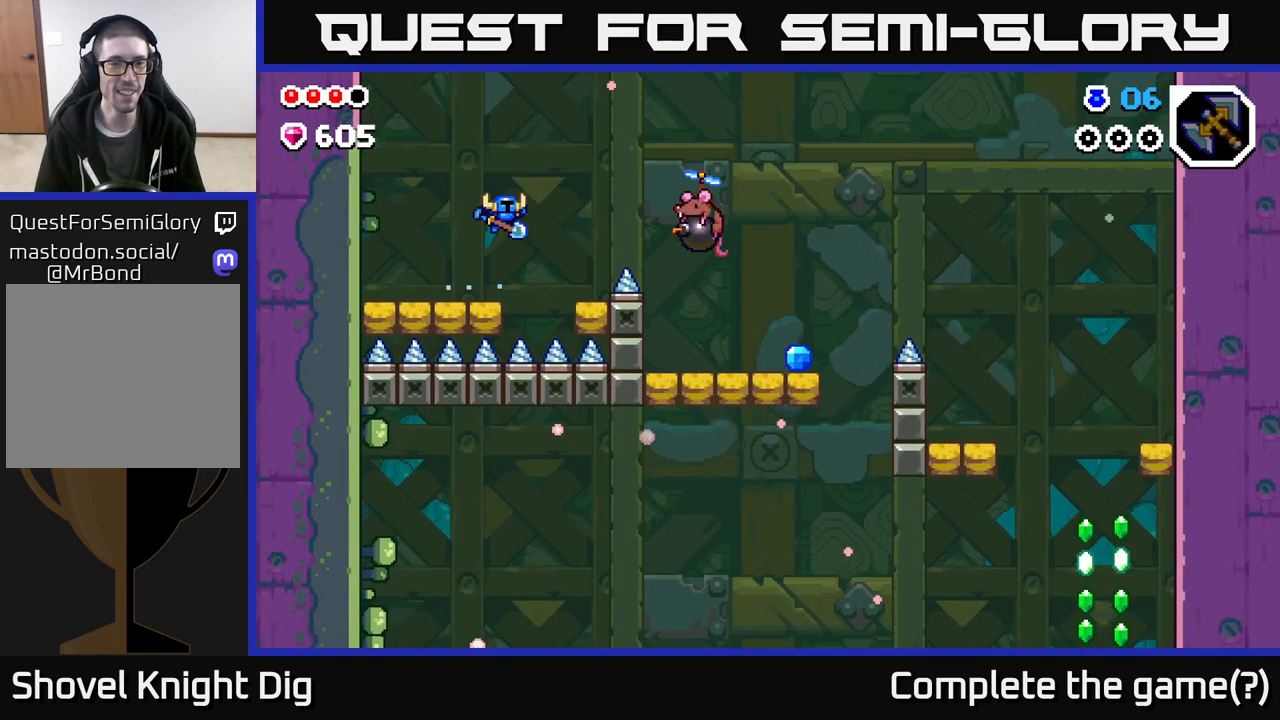
{"buttons": ["A"], "left_stick": "down-right", "right_stick": "center", "events": [[367, "left_stick", "down-right"]]}
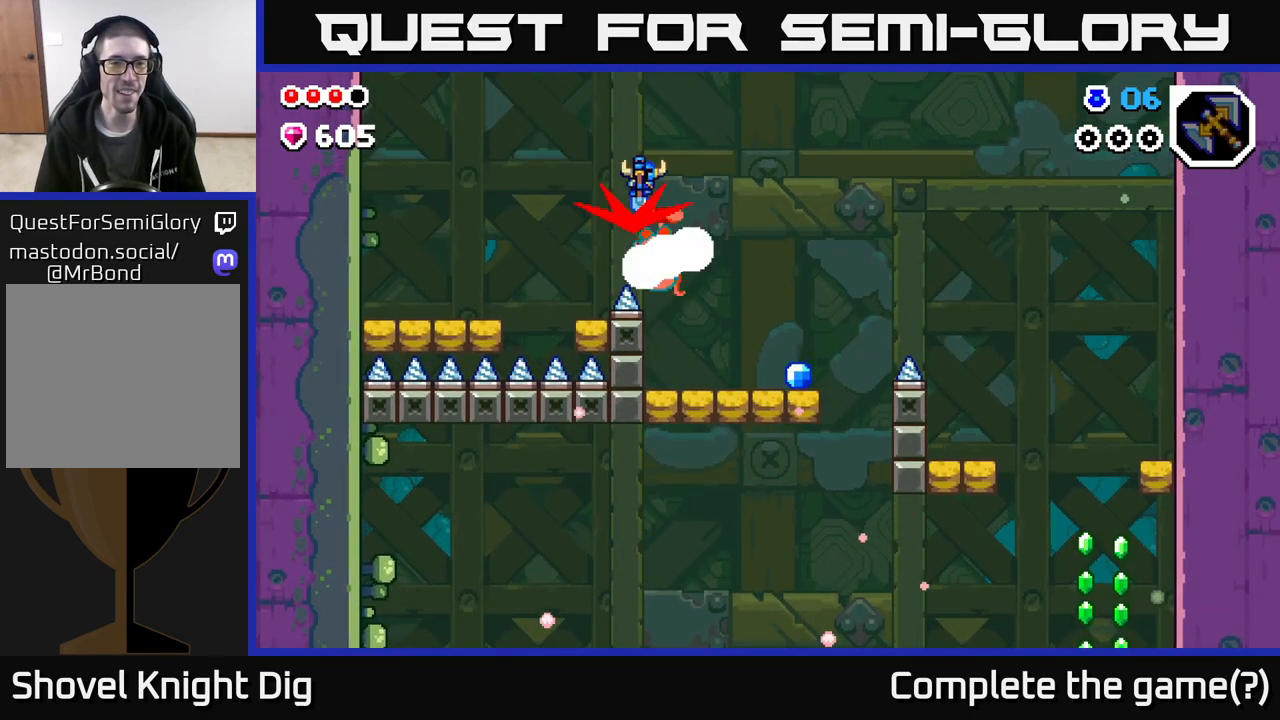
{"buttons": [], "left_stick": "right", "right_stick": "center", "events": [[267, "left_stick", "right"], [350, "A", "up"]]}
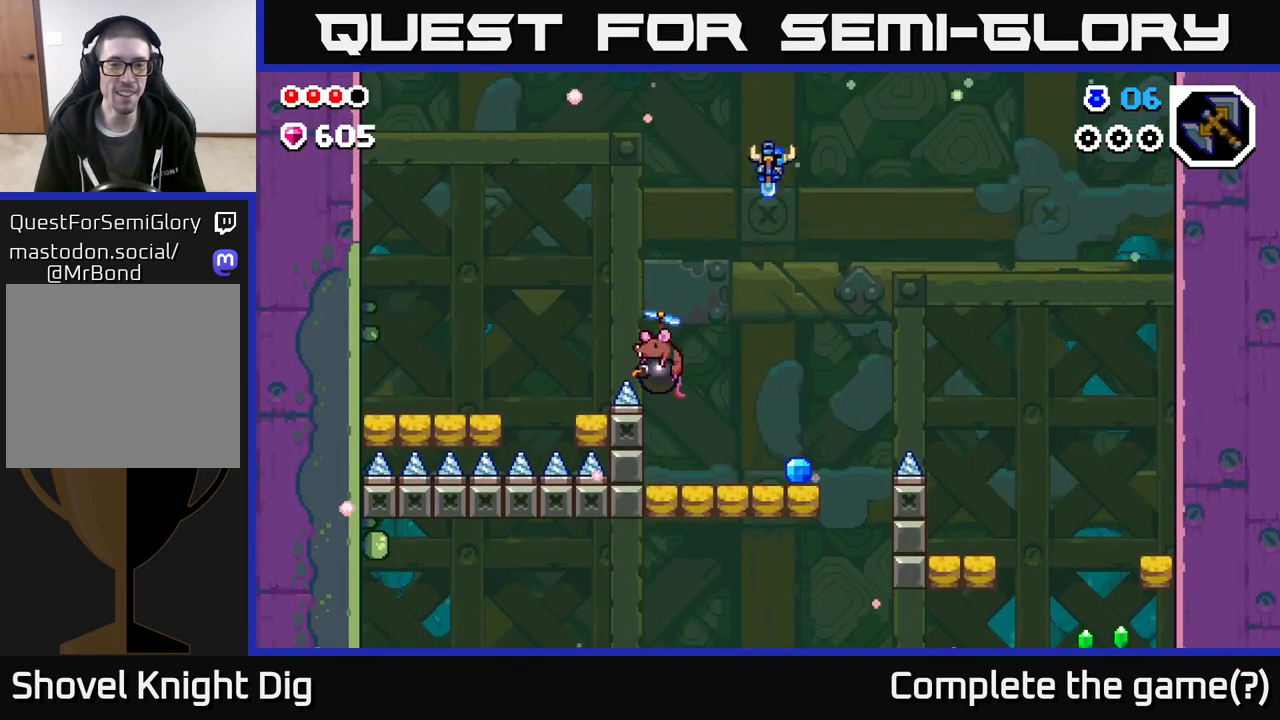
{"buttons": [], "left_stick": "center", "right_stick": "center", "events": [[133, "left_stick", "center"]]}
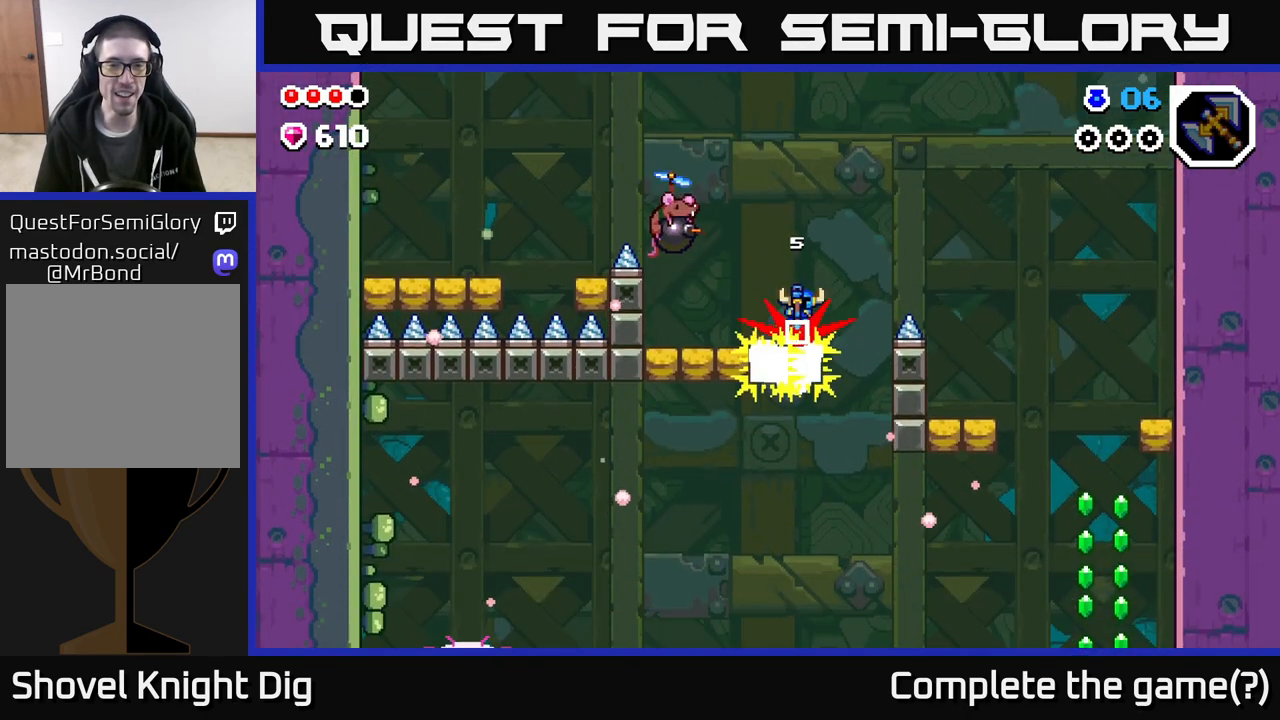
{"buttons": [], "left_stick": "center", "right_stick": "center", "events": [[17, "left_stick", "left"], [33, "A", "down"], [83, "X", "down"], [217, "X", "up"], [233, "left_stick", "center"], [300, "X", "down"], [333, "A", "up"], [433, "A", "down"], [433, "X", "up"], [450, "A", "up"]]}
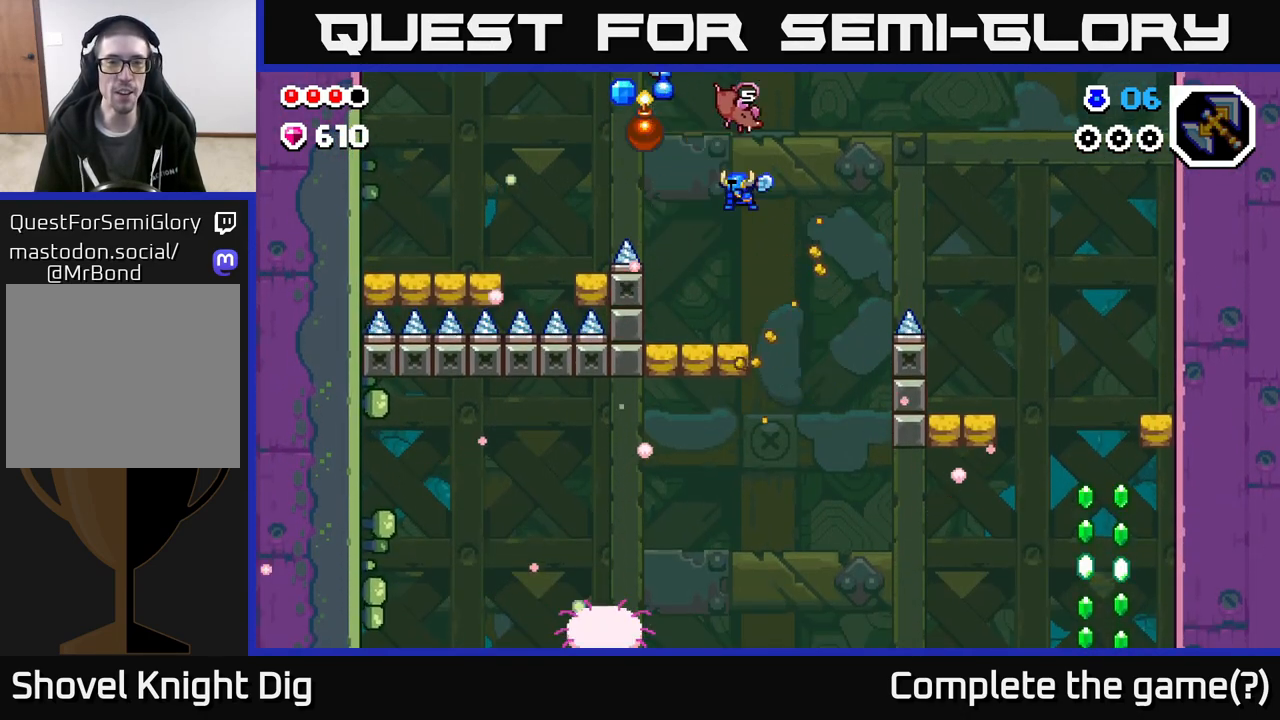
{"buttons": [], "left_stick": "center", "right_stick": "center", "events": [[233, "left_stick", "left"], [383, "left_stick", "center"]]}
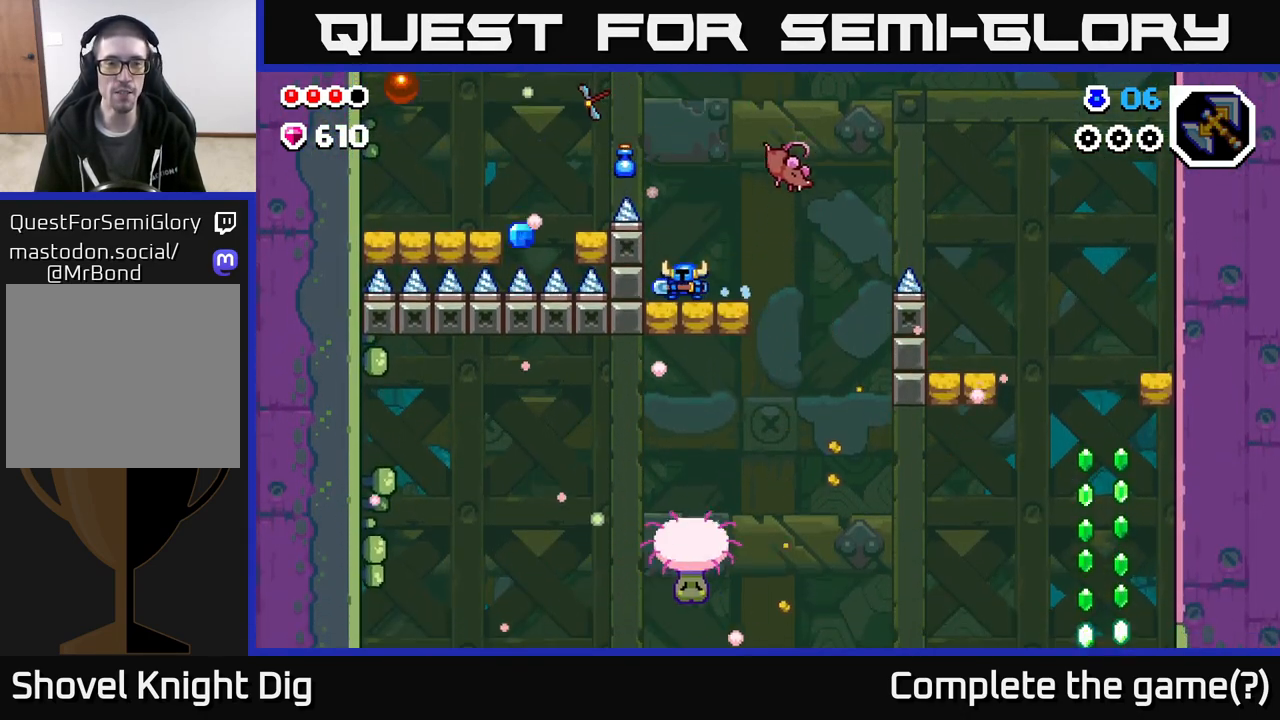
{"buttons": [], "left_stick": "center", "right_stick": "center", "events": [[100, "left_stick", "left"], [267, "left_stick", "center"]]}
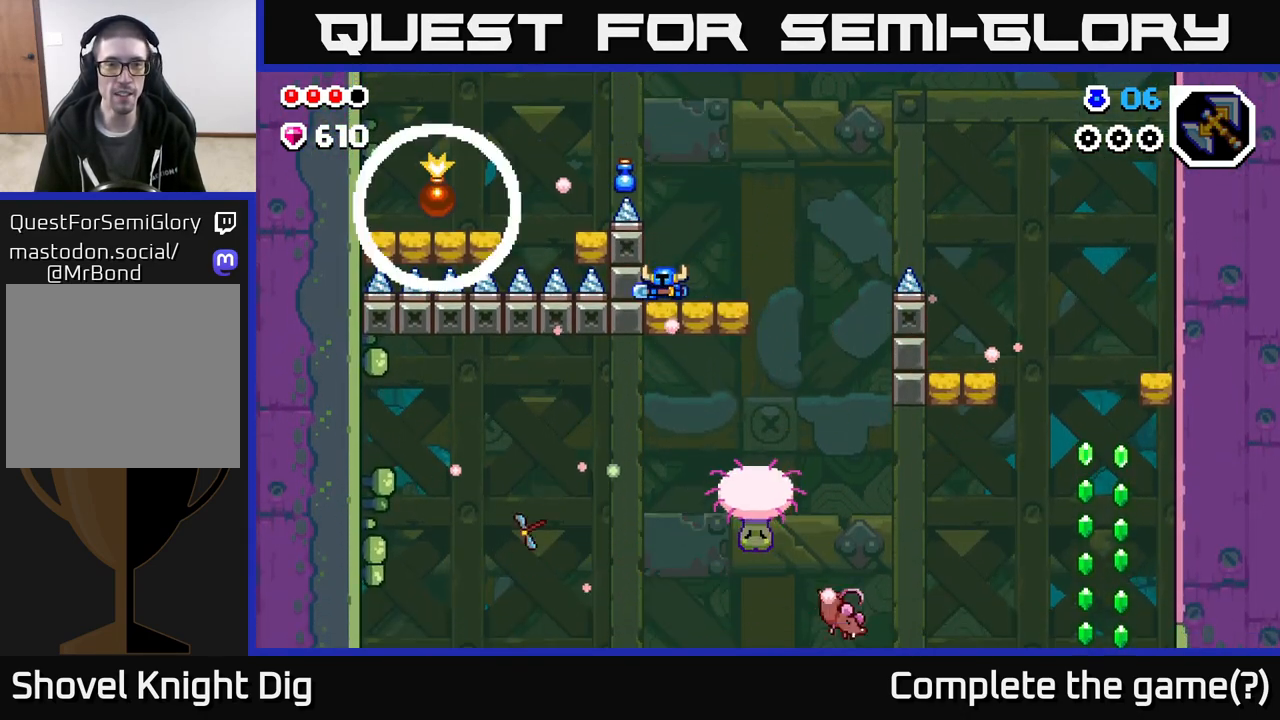
{"buttons": [], "left_stick": "right", "right_stick": "center", "events": [[100, "A", "down"], [450, "A", "up"], [467, "left_stick", "right"]]}
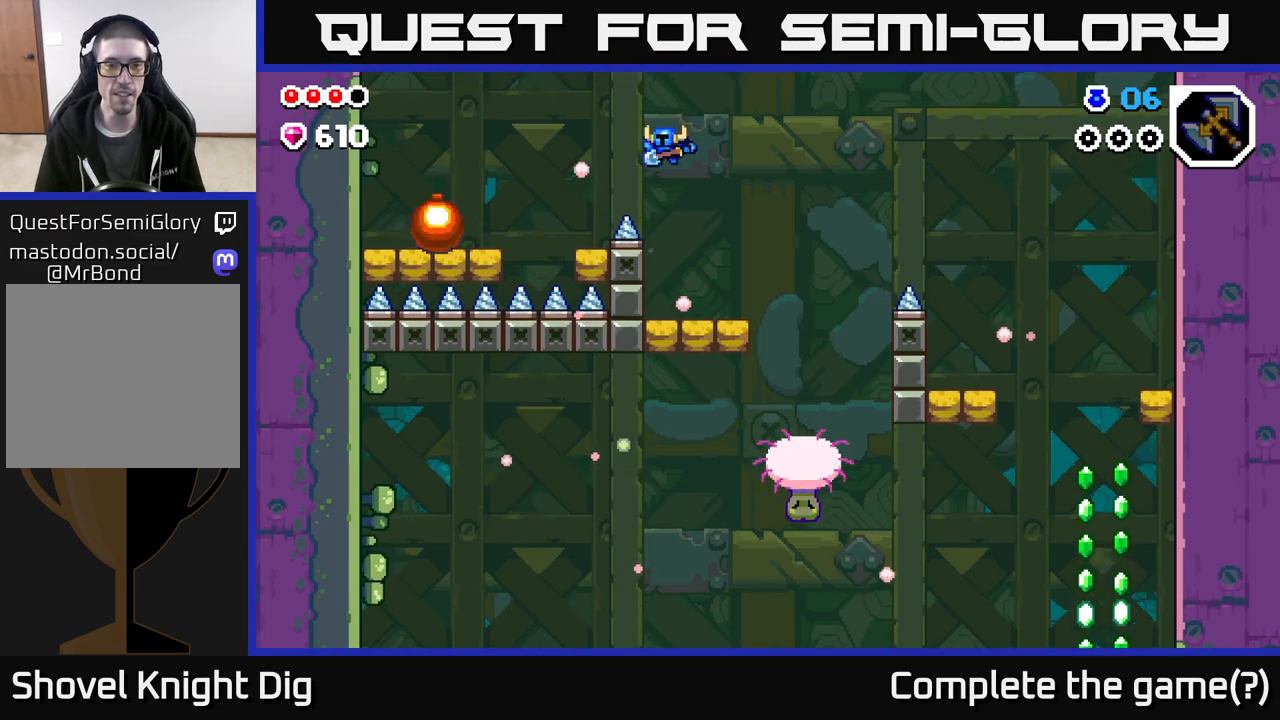
{"buttons": ["A"], "left_stick": "right", "right_stick": "center", "events": [[100, "left_stick", "center"], [267, "left_stick", "right"], [483, "A", "down"]]}
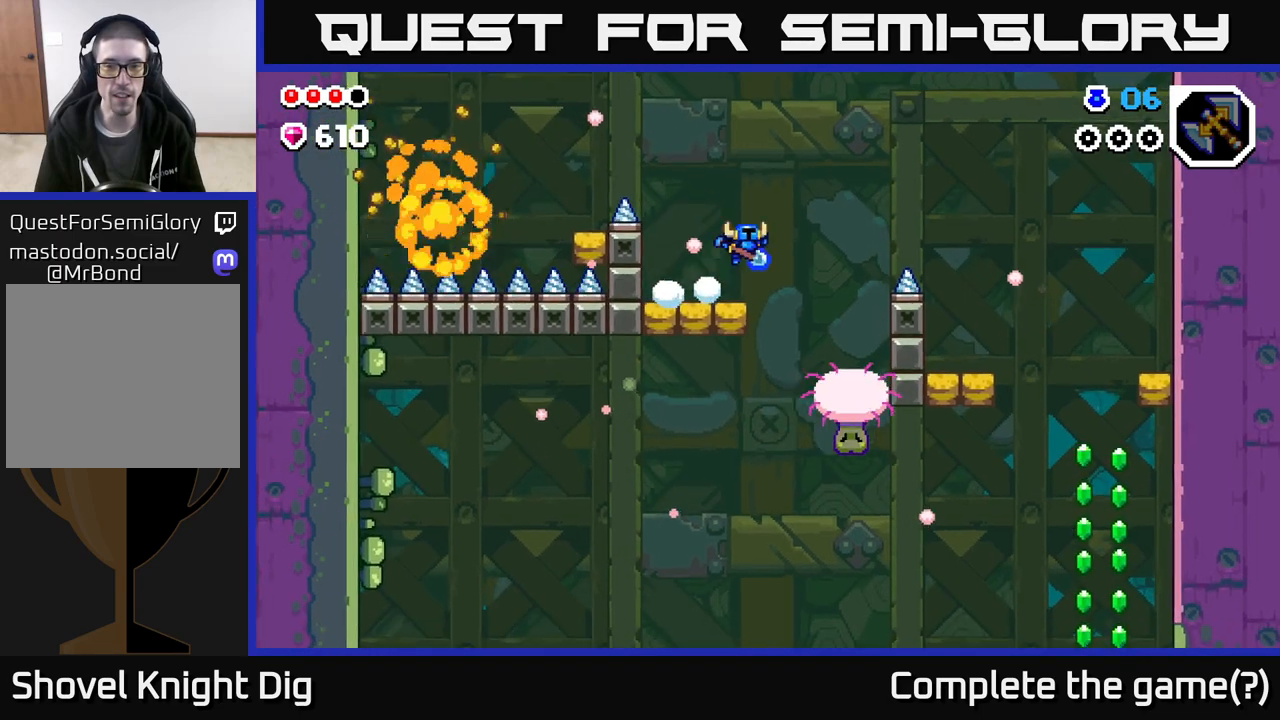
{"buttons": [], "left_stick": "down-right", "right_stick": "center", "events": [[183, "A", "up"], [467, "left_stick", "down-right"]]}
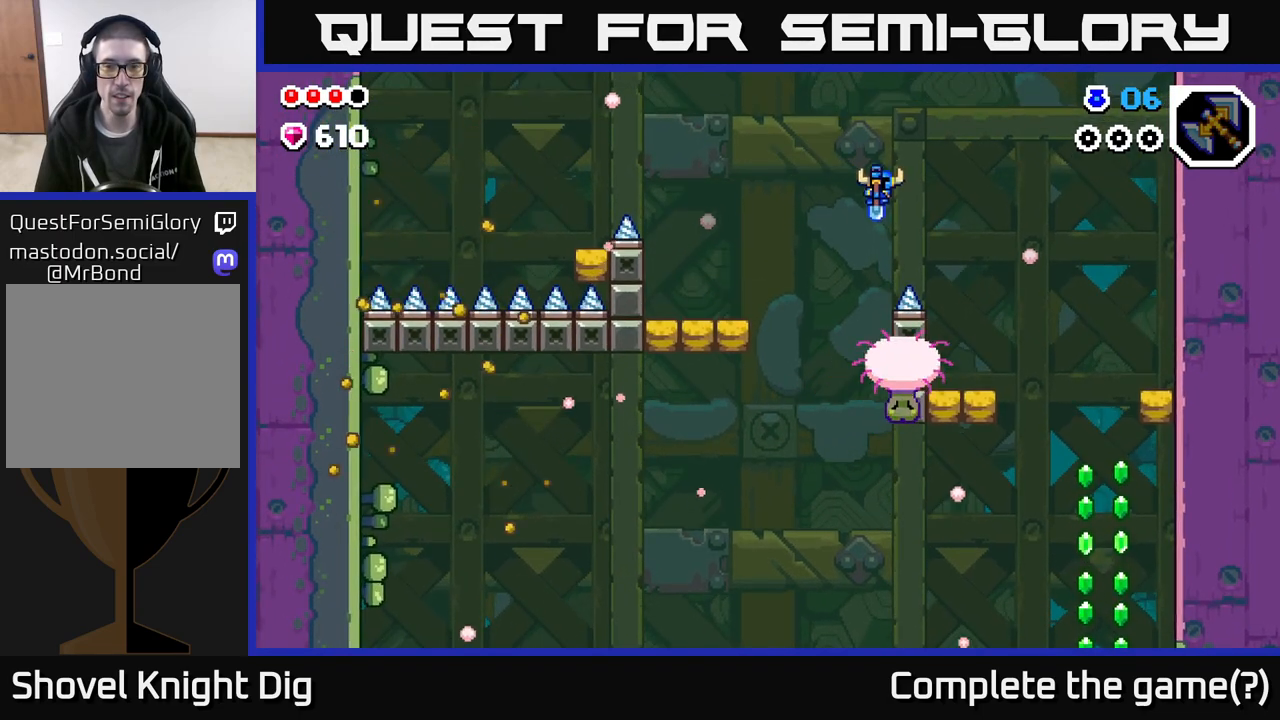
{"buttons": ["A"], "left_stick": "down-right", "right_stick": "center", "events": [[17, "left_stick", "down"], [33, "A", "down"], [250, "left_stick", "down-right"]]}